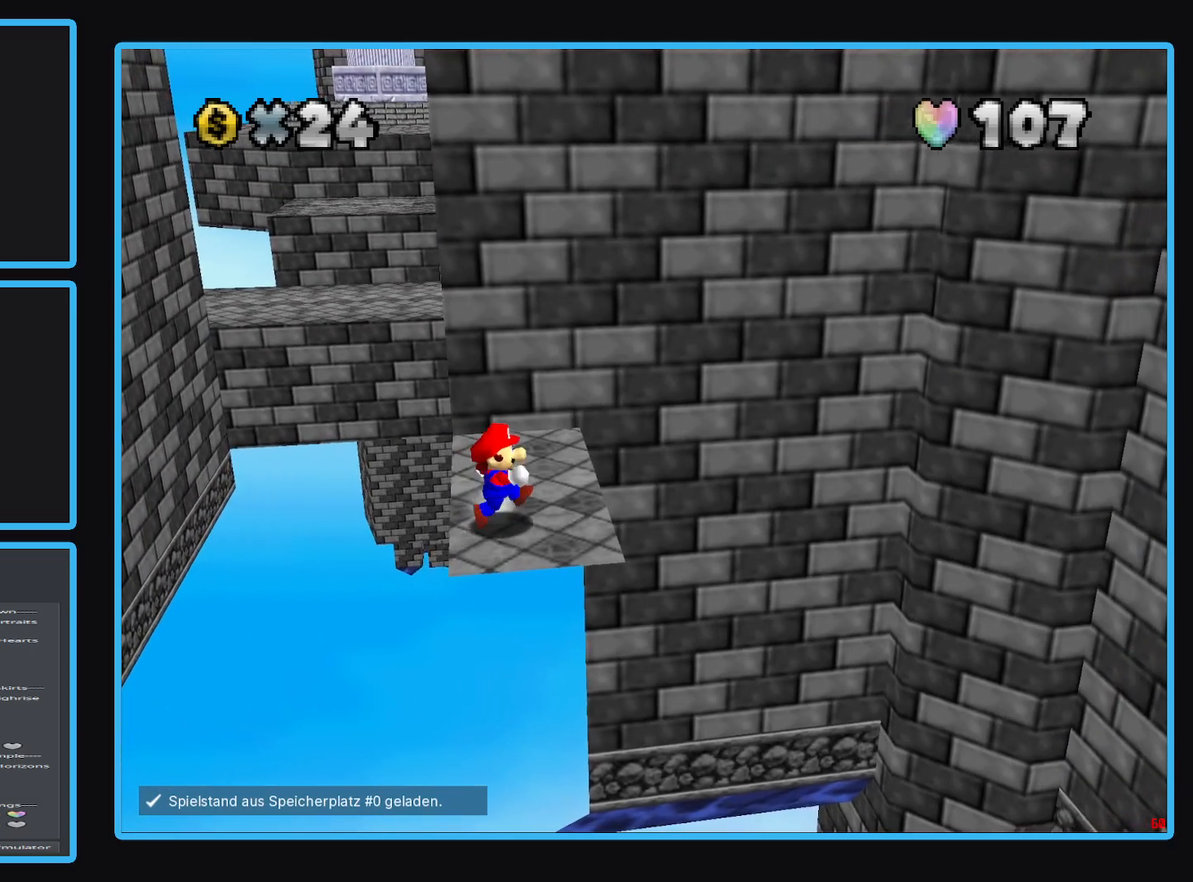
Gameplay with a controller (Xbox layout); each line is a JSON object with the inputs held at the frame after it. "events" lists button and stick changes between this image and that frame as [ms after this image, input, new state], when the widget could be followed in between. Not read: L3 R3.
{"buttons": ["A", "L2"], "left_stick": "right", "right_stick": "center", "events": [[283, "L2", "down"], [367, "A", "down"]]}
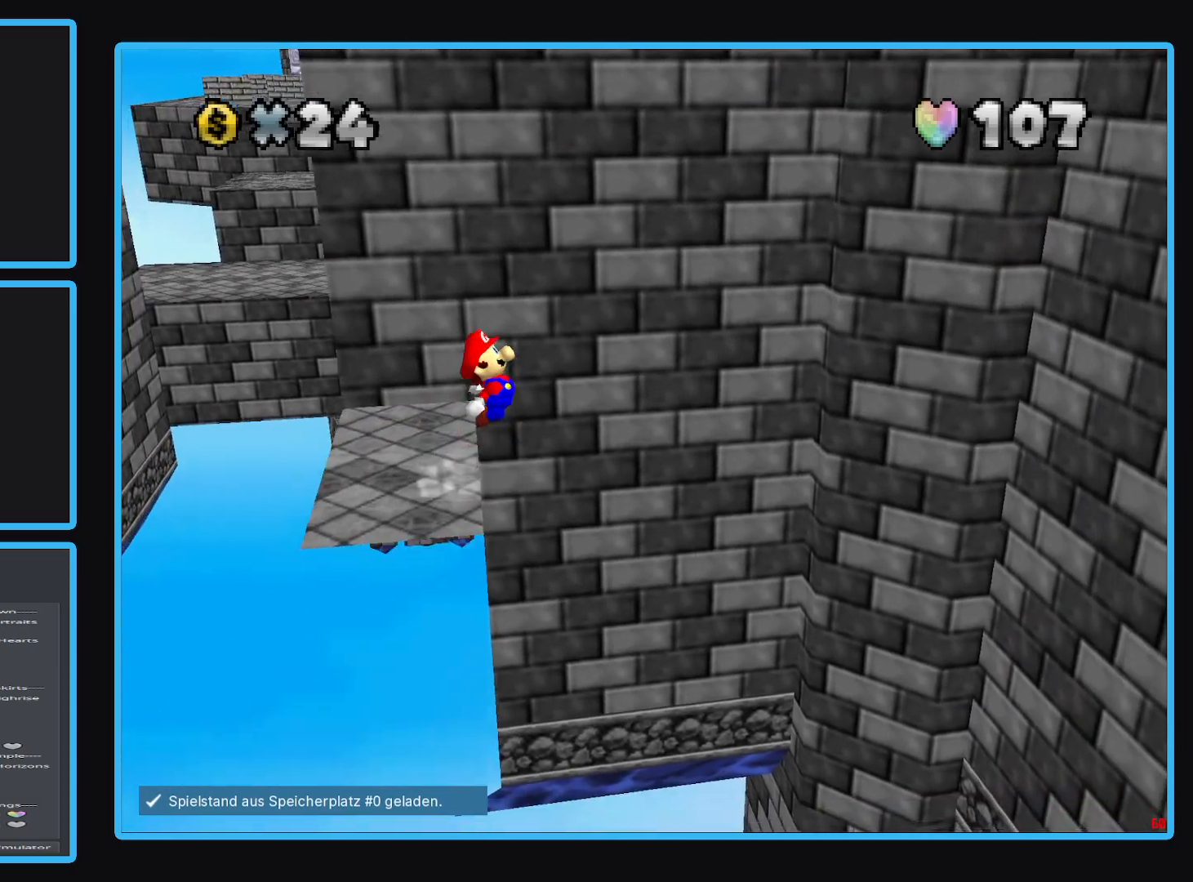
{"buttons": ["A"], "left_stick": "down-right", "right_stick": "center", "events": [[333, "left_stick", "down-right"], [367, "L2", "up"]]}
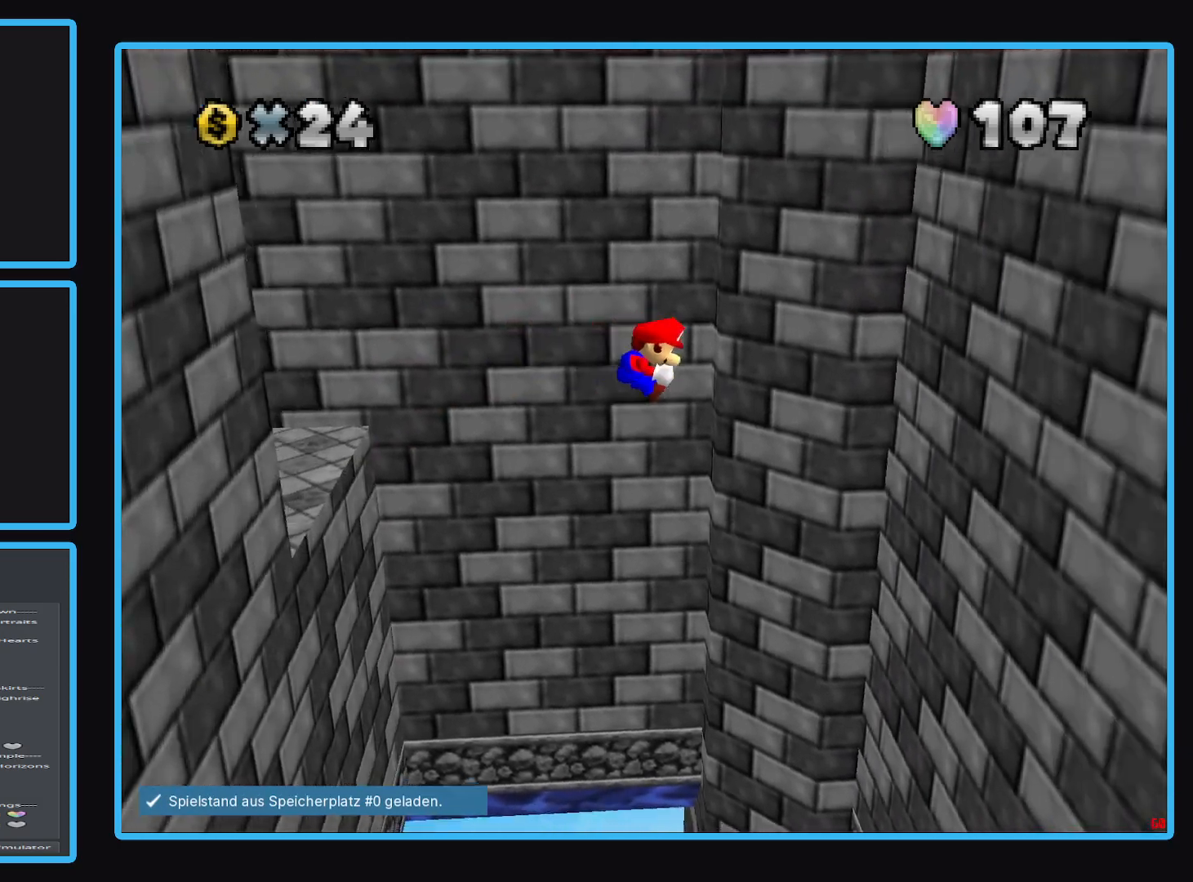
{"buttons": ["A"], "left_stick": "left", "right_stick": "center", "events": [[133, "A", "up"], [317, "left_stick", "down-left"], [383, "A", "down"], [383, "left_stick", "left"]]}
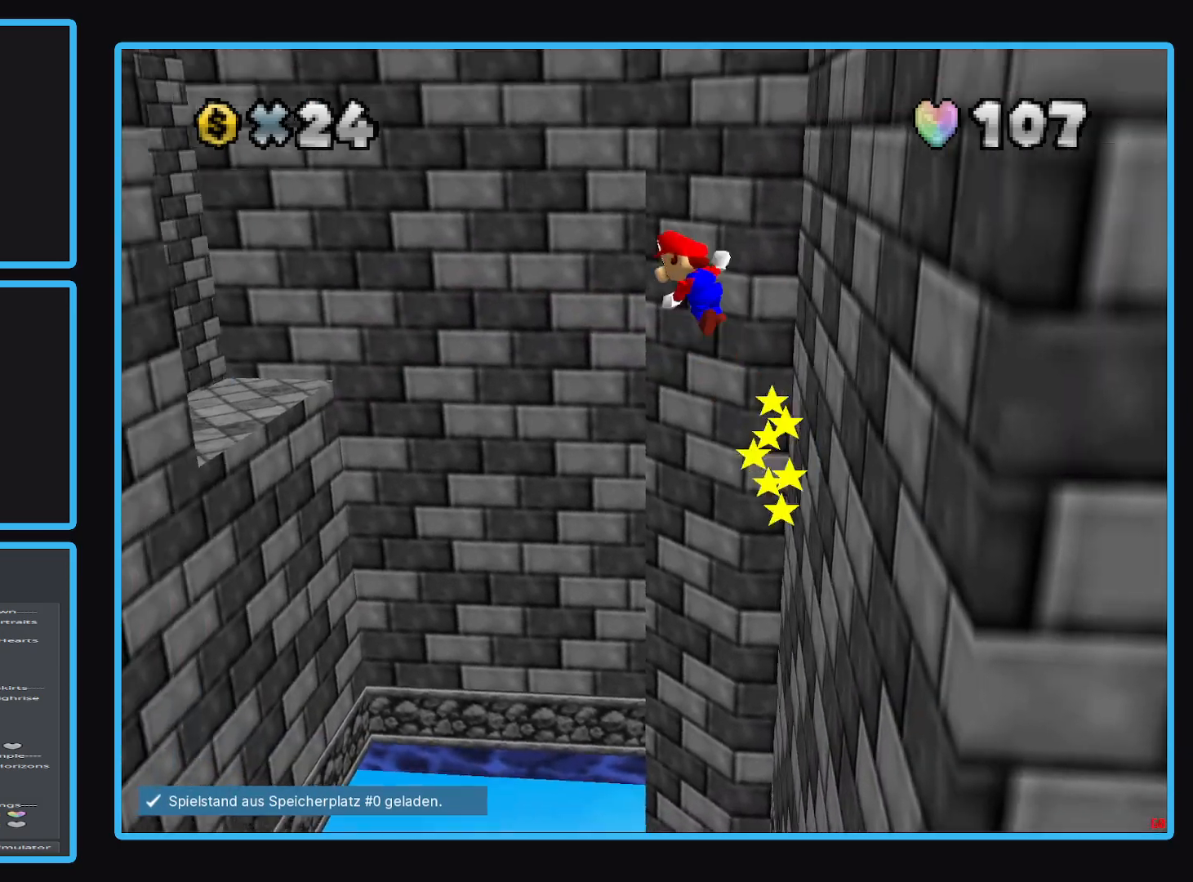
{"buttons": ["A"], "left_stick": "left", "right_stick": "center", "events": []}
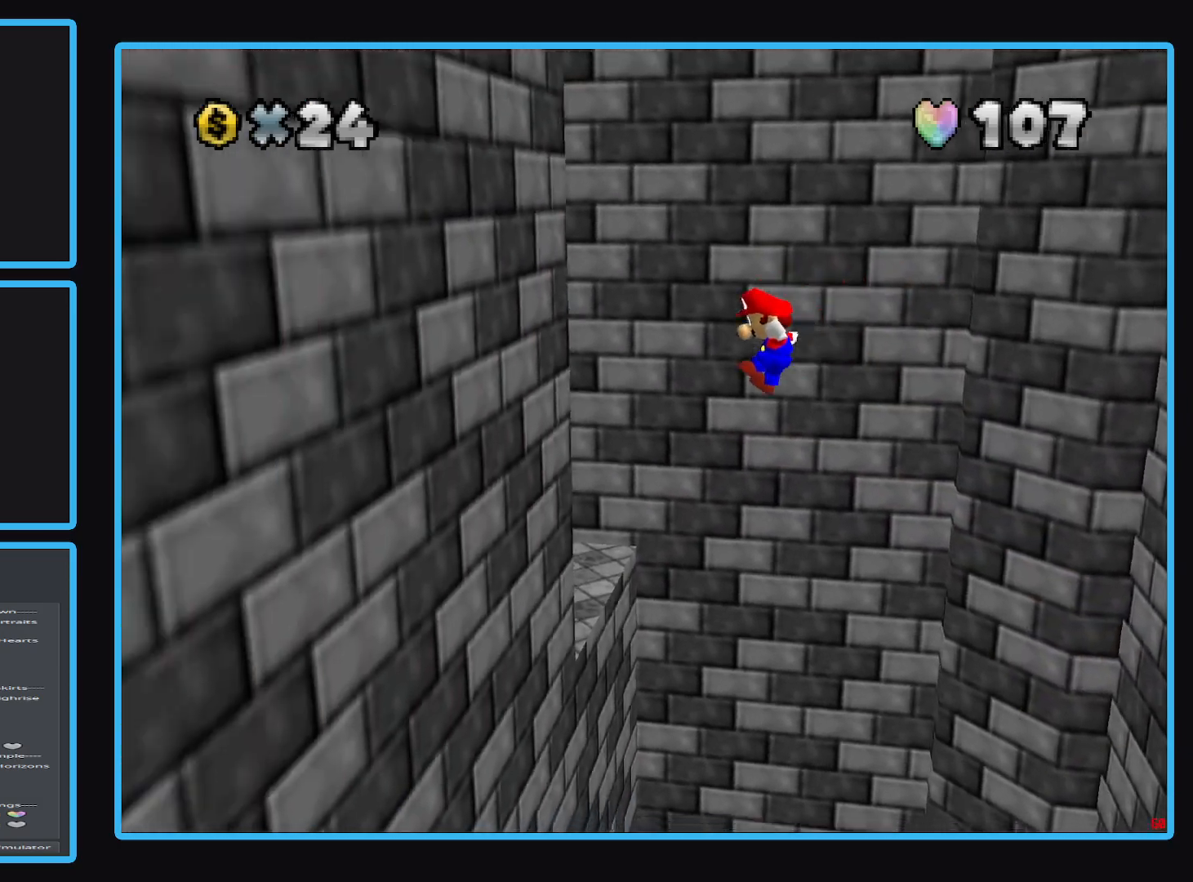
{"buttons": ["A"], "left_stick": "right", "right_stick": "center", "events": [[83, "A", "up"], [317, "left_stick", "right"], [367, "A", "down"]]}
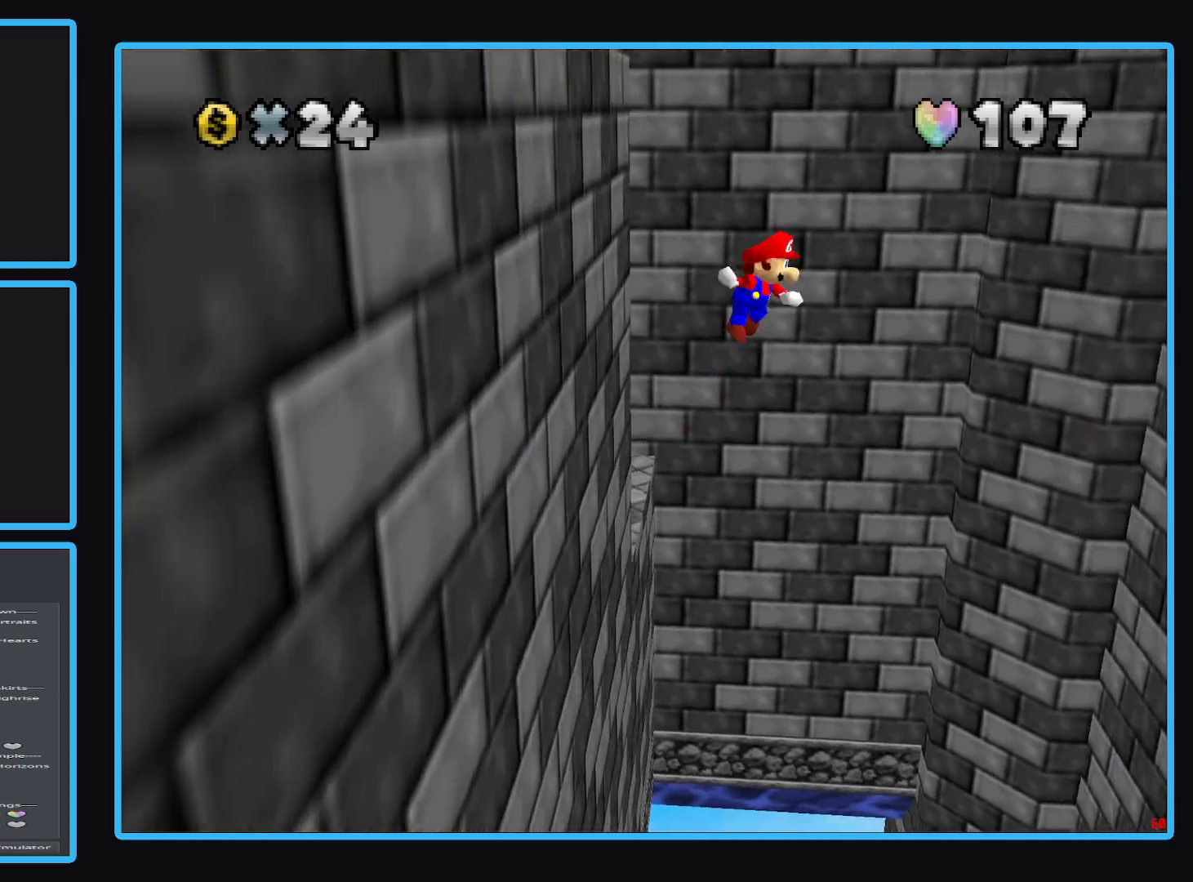
{"buttons": ["A"], "left_stick": "right", "right_stick": "center", "events": []}
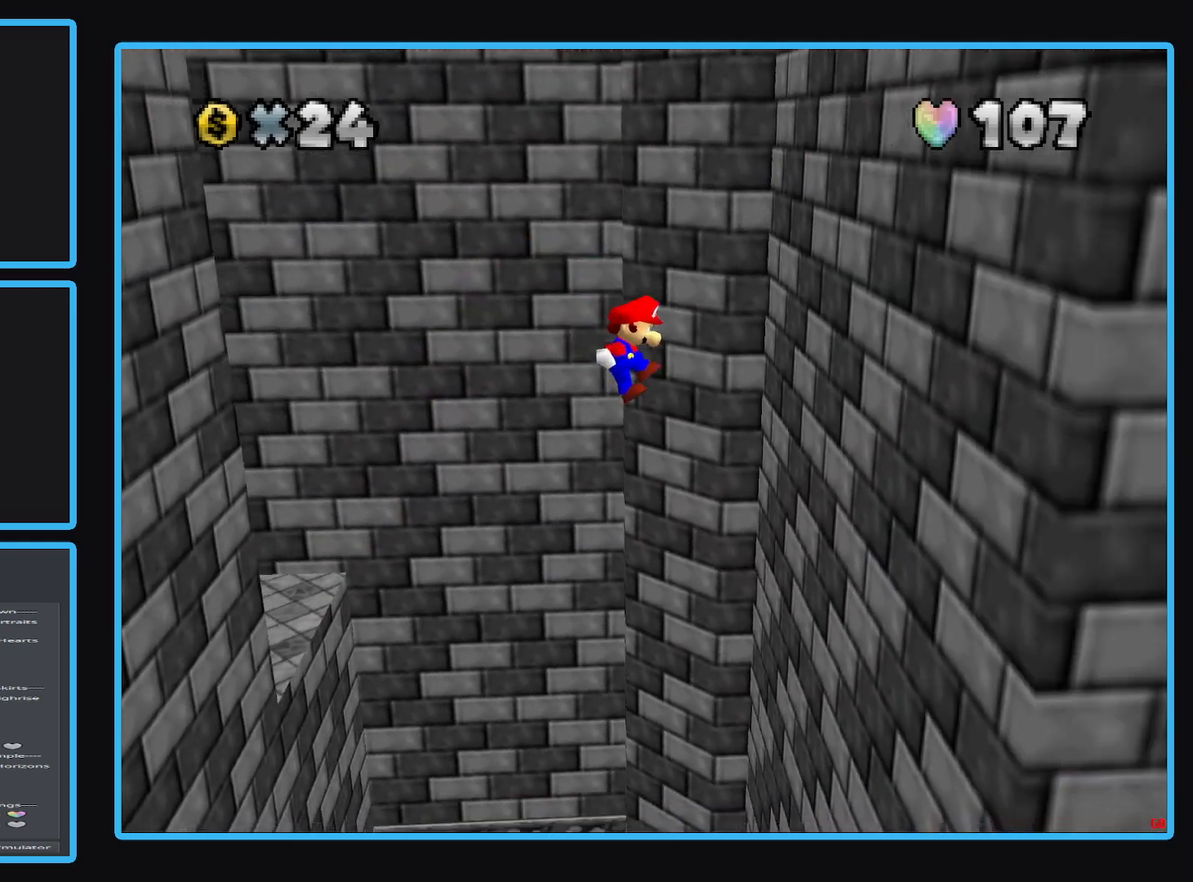
{"buttons": ["A"], "left_stick": "left", "right_stick": "center", "events": [[167, "A", "up"], [317, "left_stick", "left"], [333, "A", "down"]]}
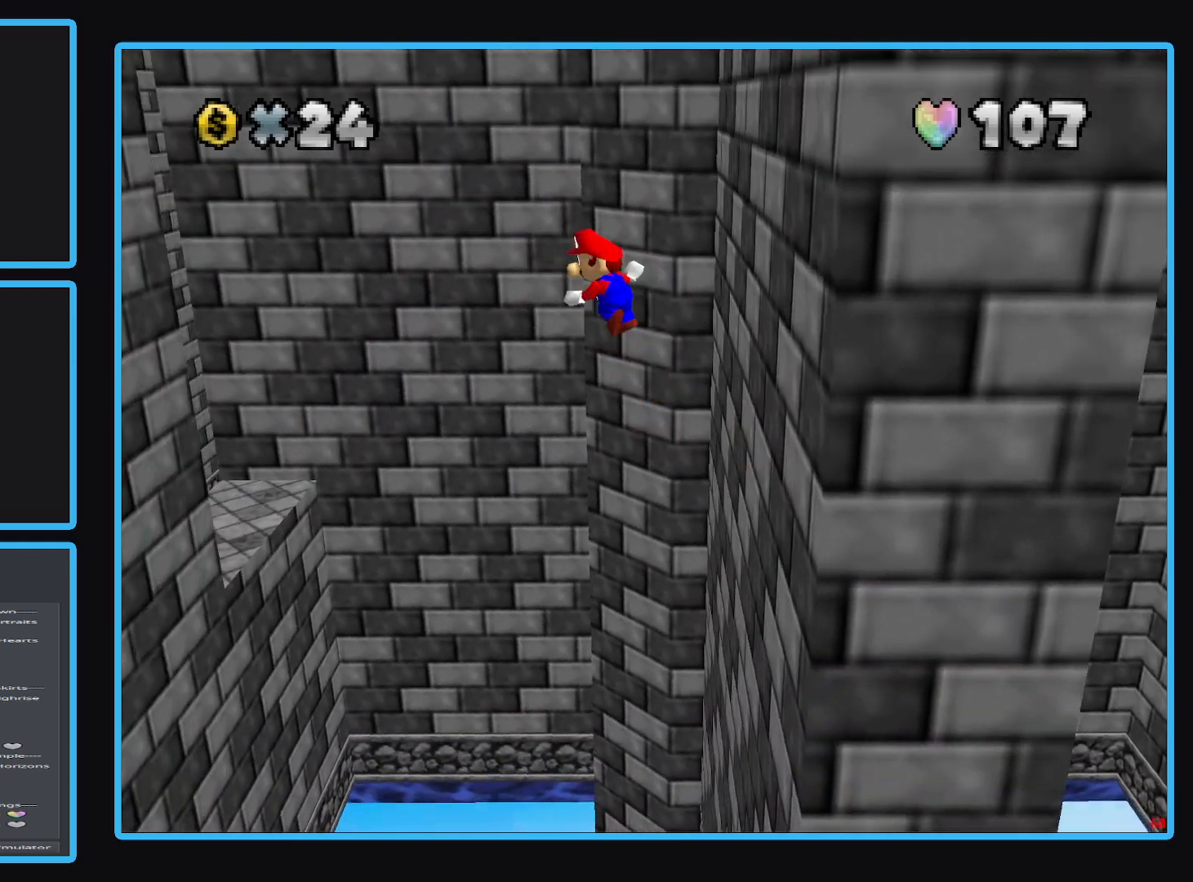
{"buttons": ["A"], "left_stick": "left", "right_stick": "center", "events": []}
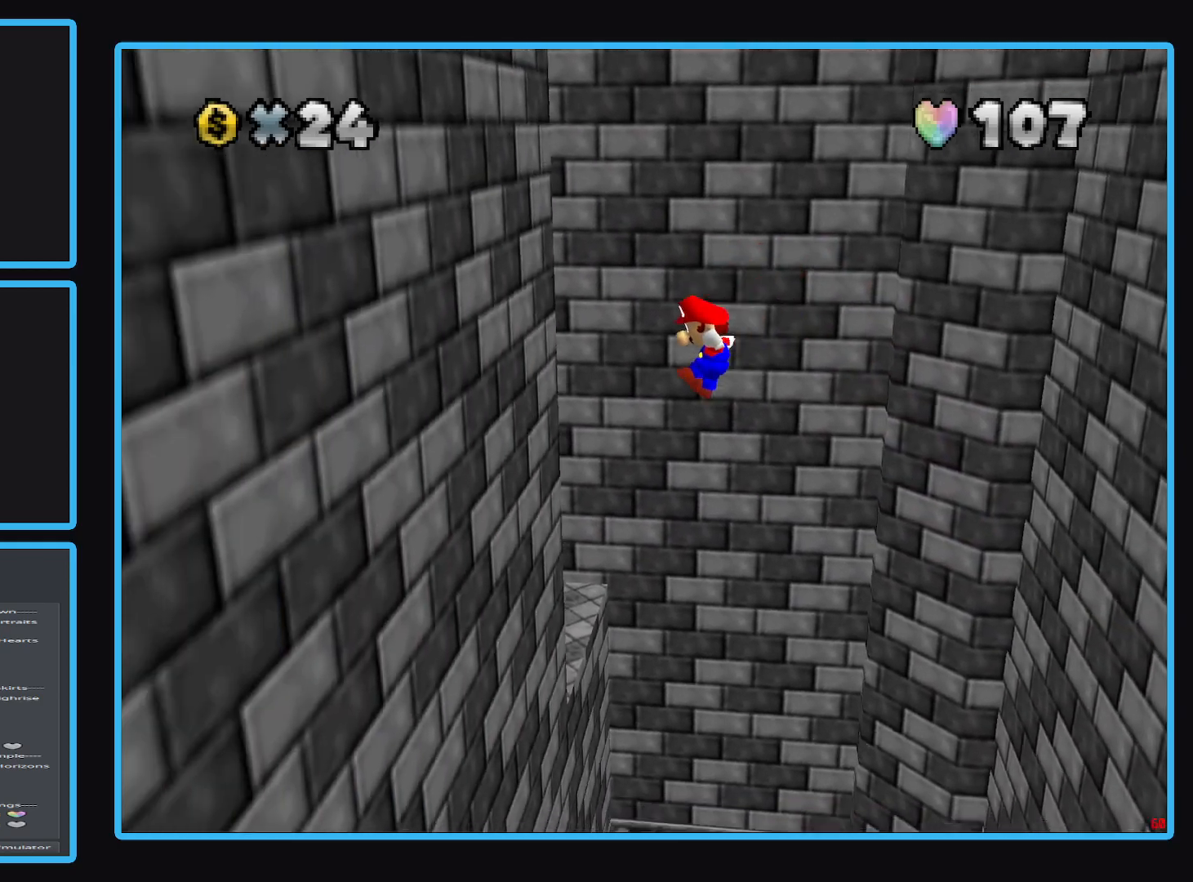
{"buttons": ["A"], "left_stick": "right", "right_stick": "center", "events": [[117, "A", "up"], [300, "left_stick", "right"], [333, "A", "down"]]}
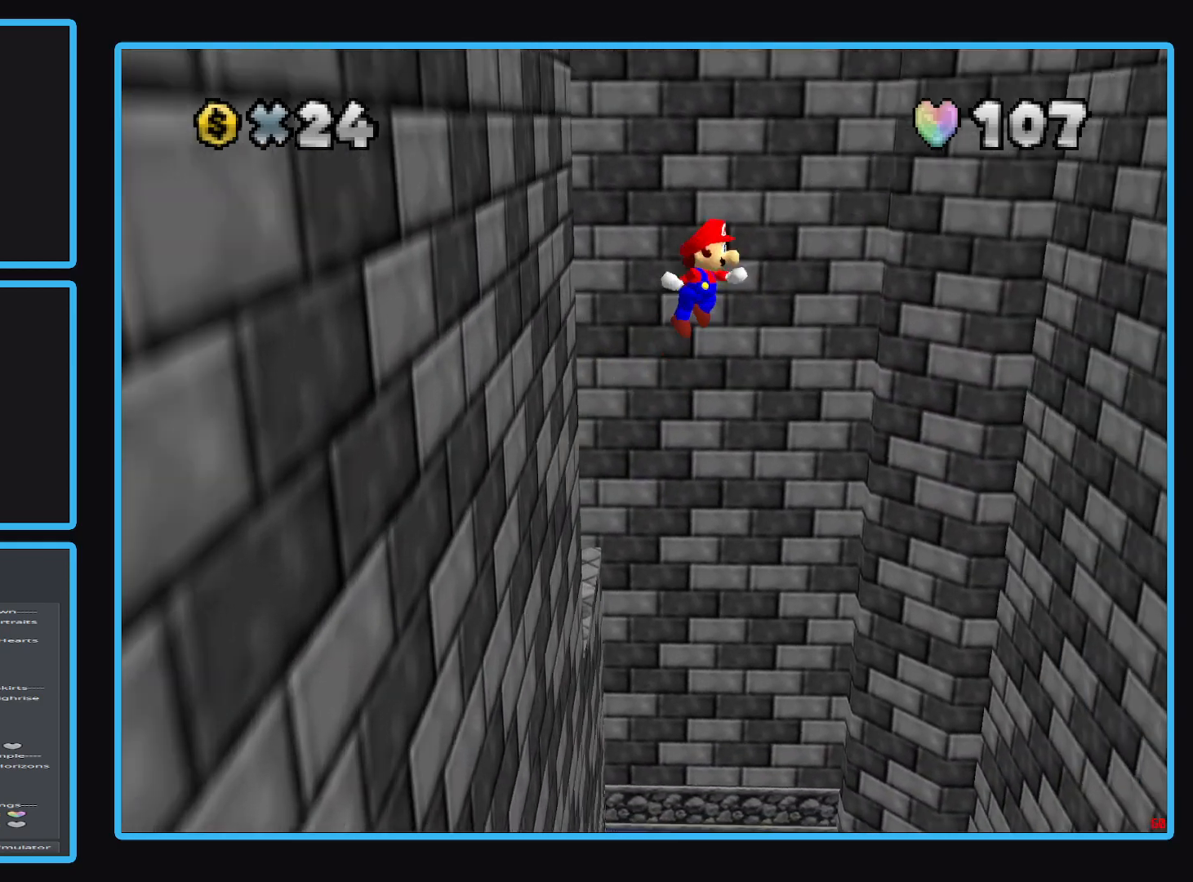
{"buttons": ["A"], "left_stick": "right", "right_stick": "center", "events": []}
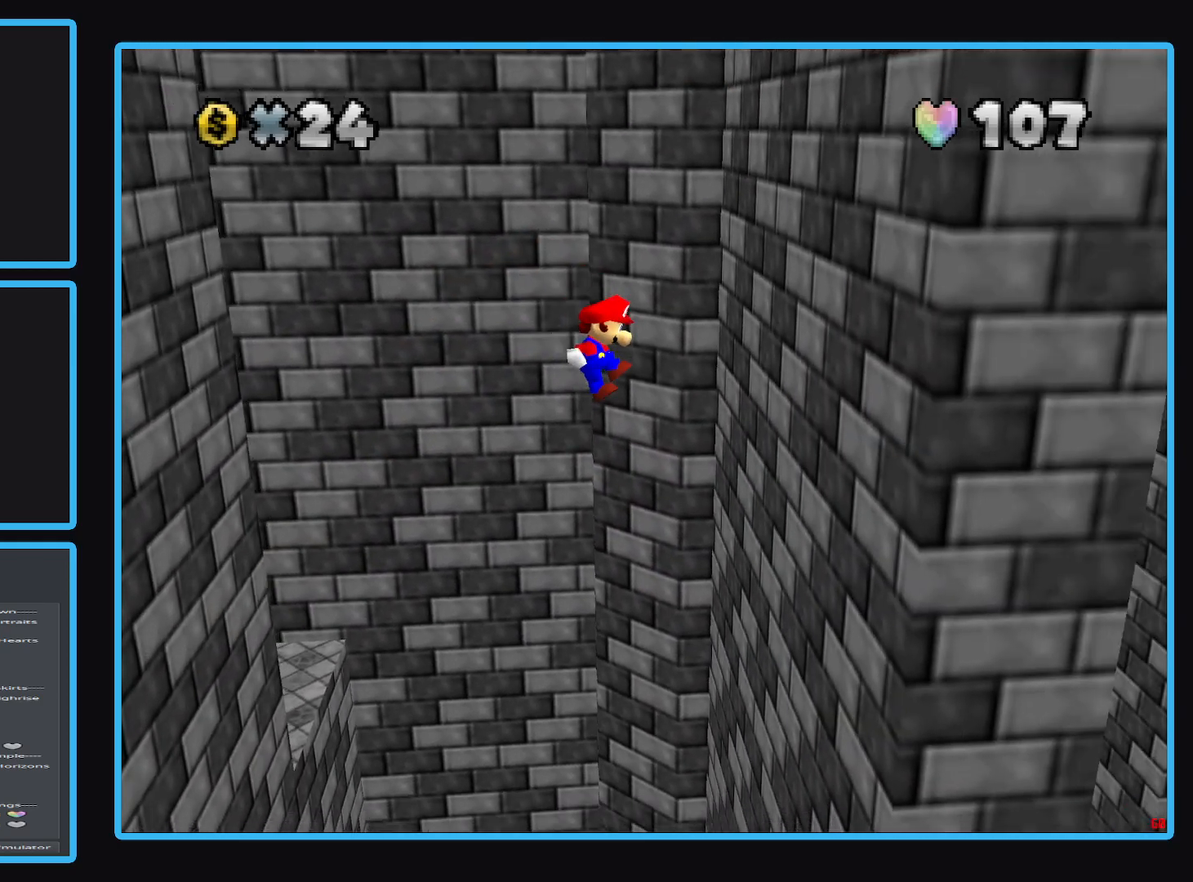
{"buttons": ["A"], "left_stick": "left", "right_stick": "center", "events": [[150, "A", "up"], [233, "left_stick", "up-left"], [300, "left_stick", "left"], [333, "A", "down"]]}
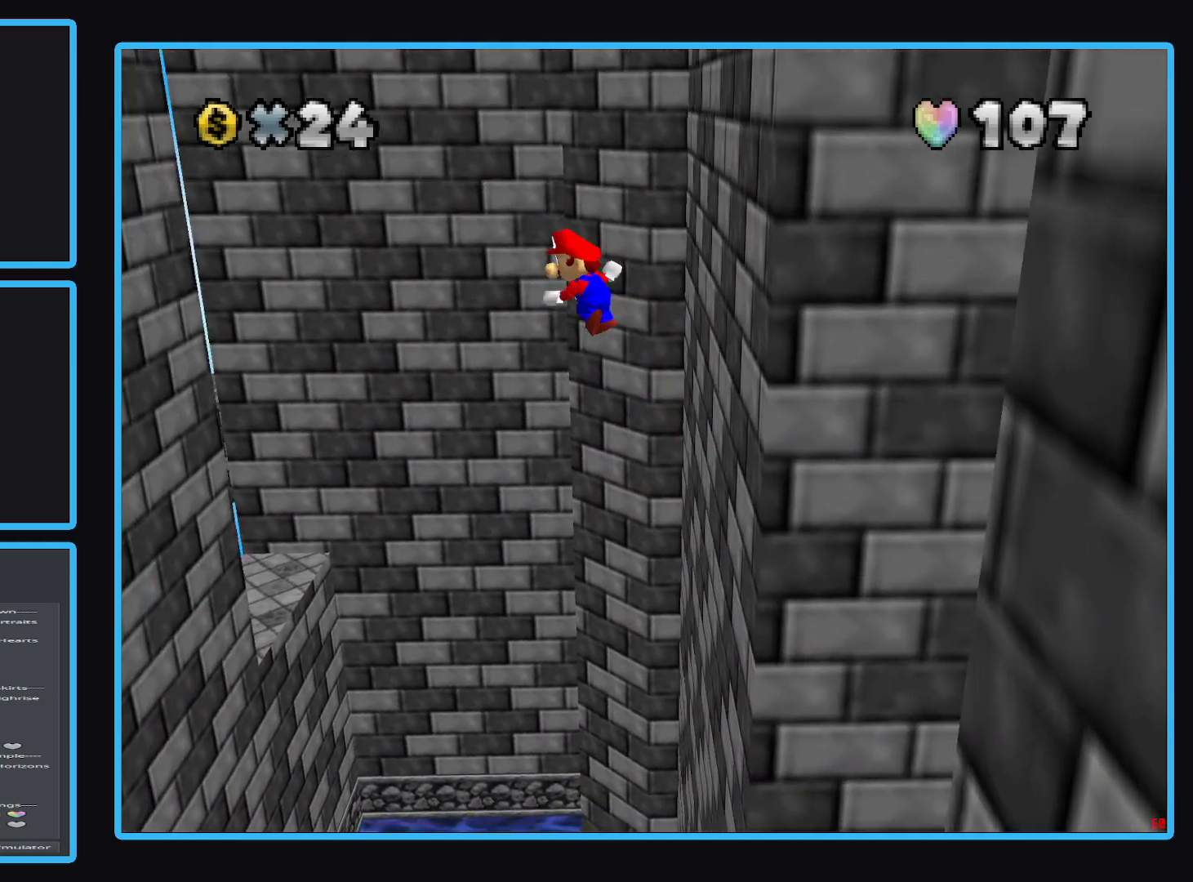
{"buttons": ["A"], "left_stick": "left", "right_stick": "center", "events": []}
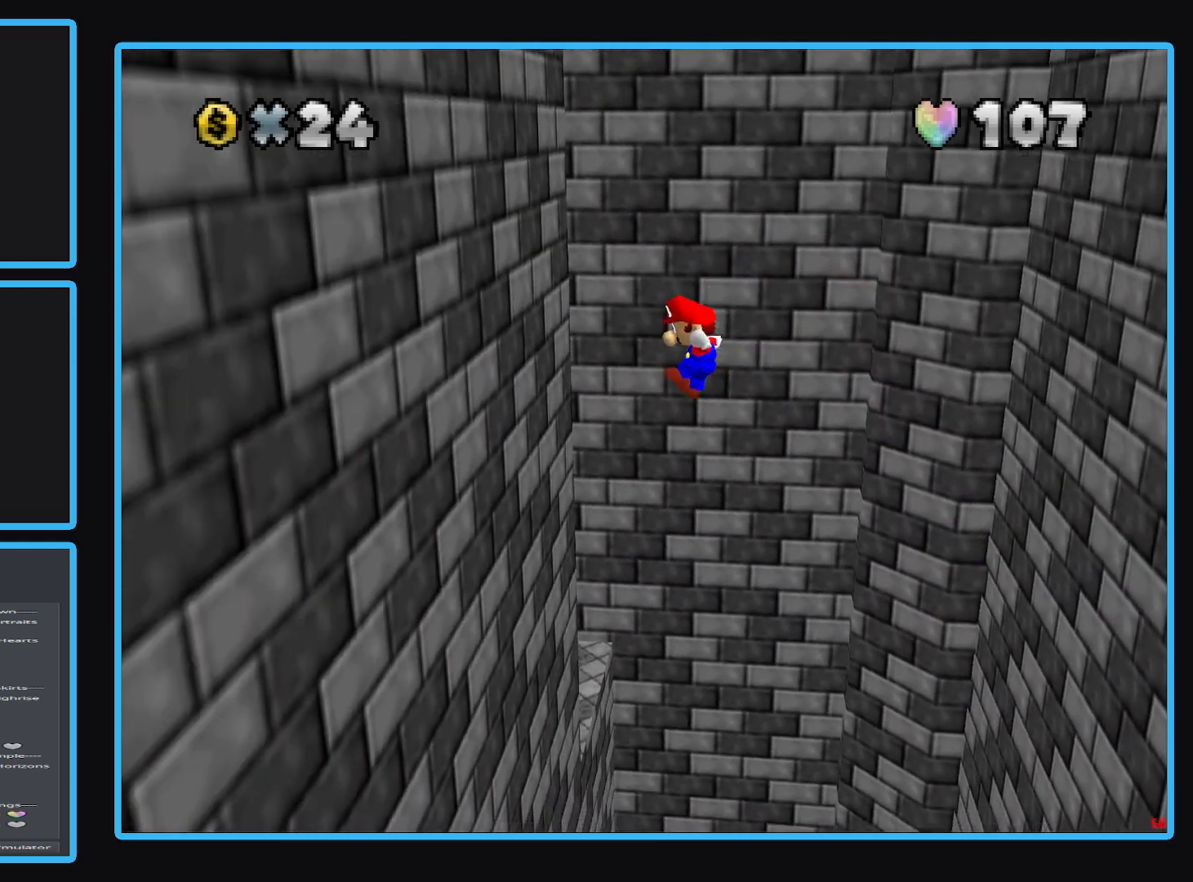
{"buttons": ["A"], "left_stick": "right", "right_stick": "center", "events": [[33, "A", "up"], [200, "left_stick", "right"], [283, "A", "down"]]}
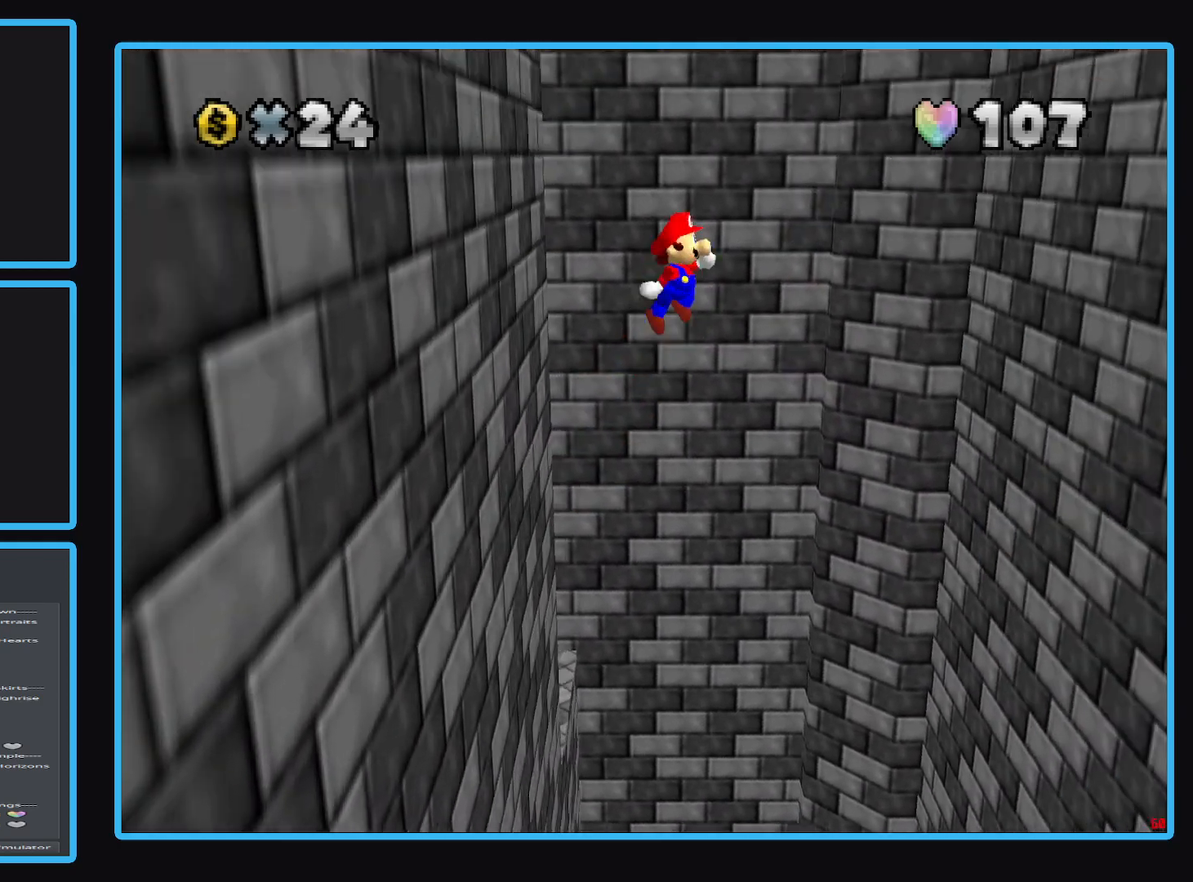
{"buttons": ["A"], "left_stick": "right", "right_stick": "center", "events": []}
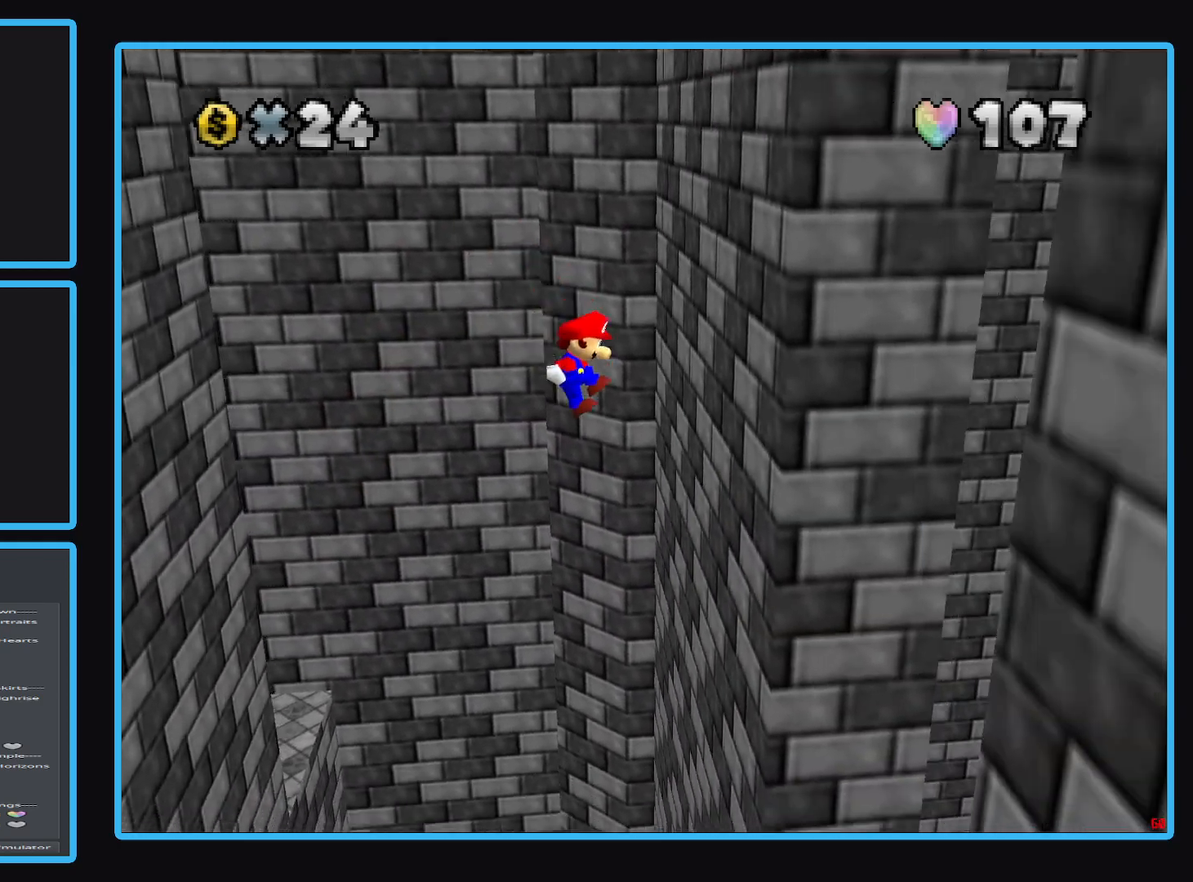
{"buttons": ["A"], "left_stick": "left", "right_stick": "center", "events": [[50, "A", "up"], [183, "A", "down"], [183, "left_stick", "left"], [450, "A", "up"], [483, "A", "down"]]}
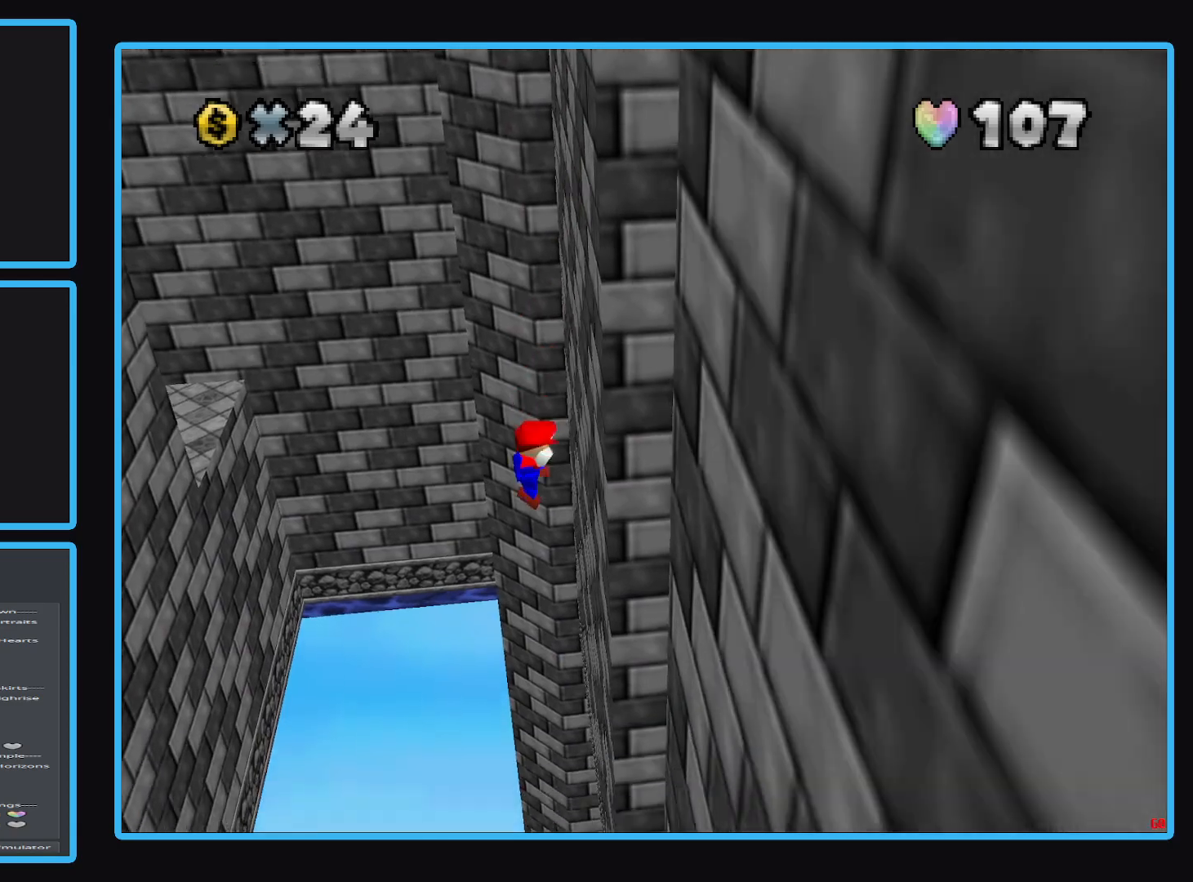
{"buttons": [], "left_stick": "center", "right_stick": "center", "events": [[183, "A", "up"], [233, "left_stick", "center"], [283, "A", "down"], [450, "A", "up"]]}
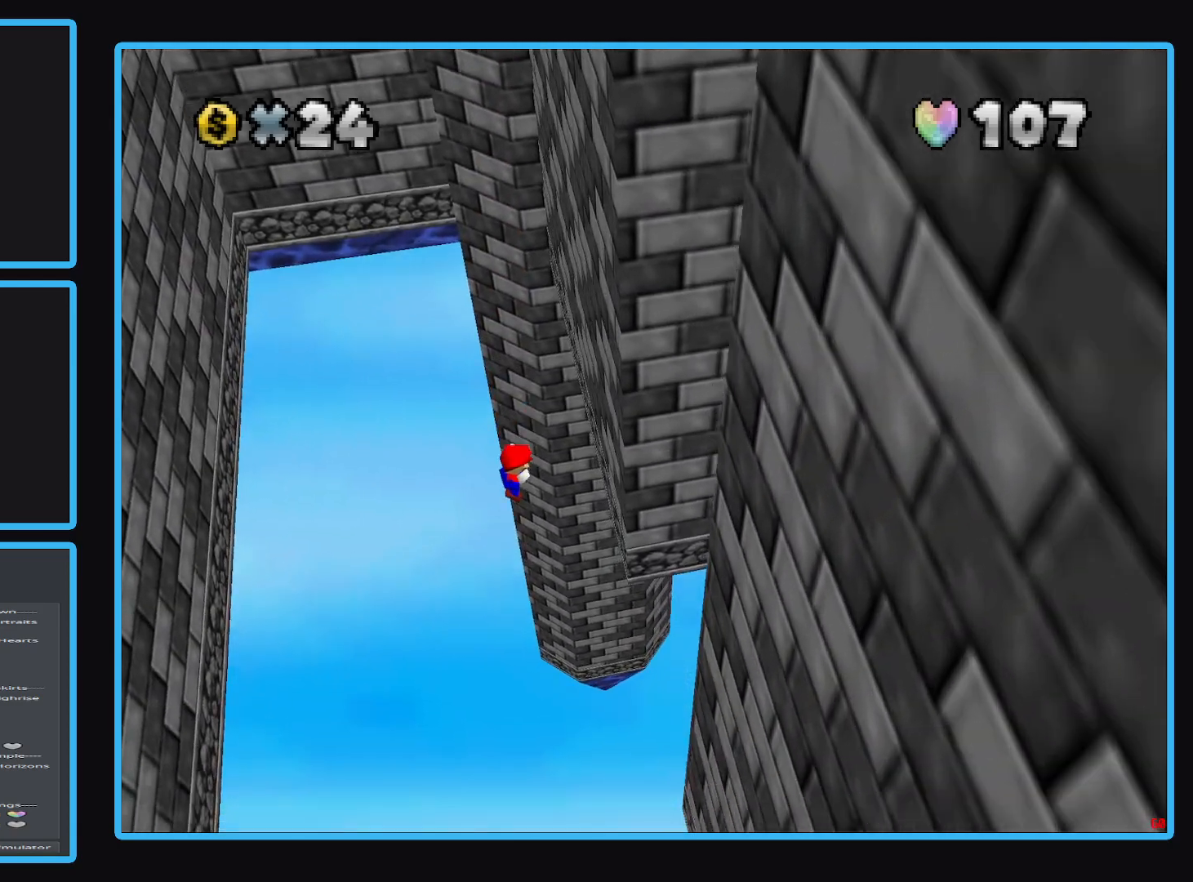
{"buttons": [], "left_stick": "center", "right_stick": "center", "events": []}
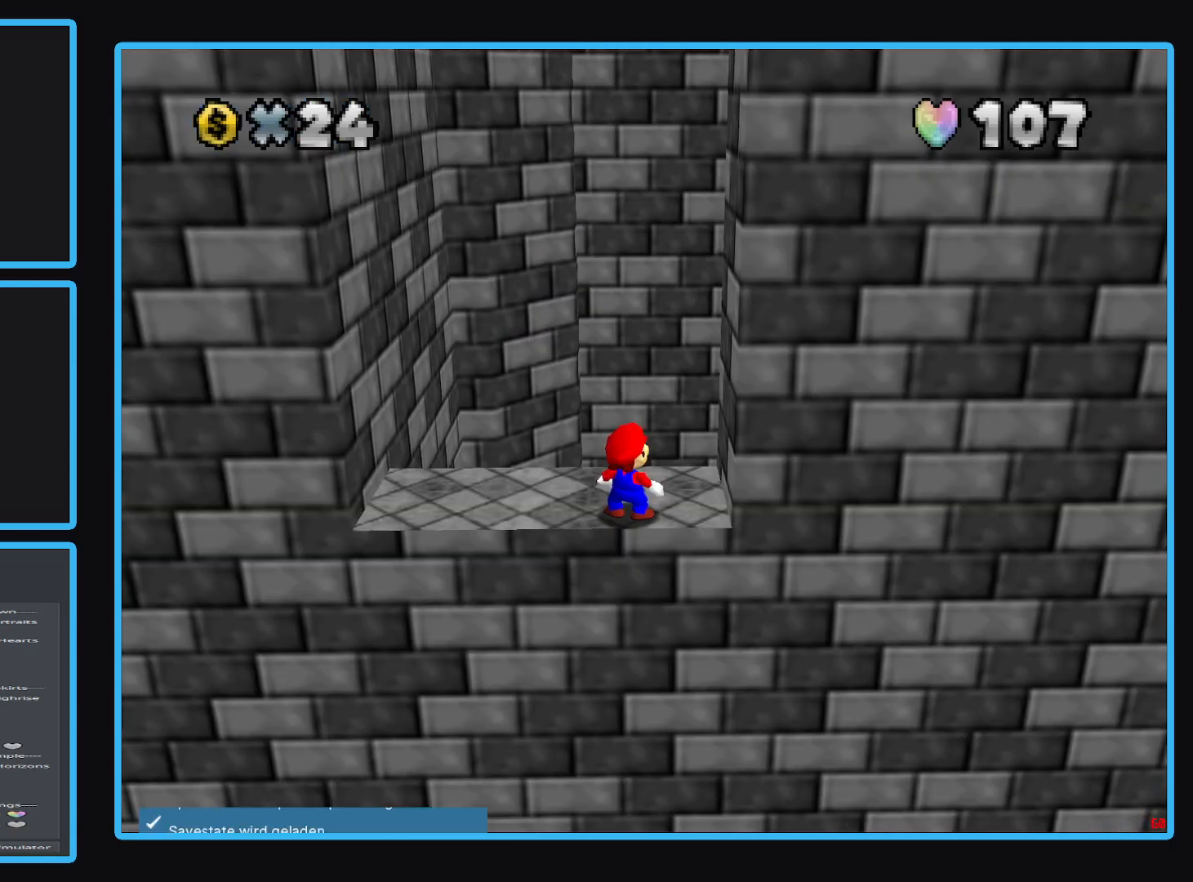
{"buttons": [], "left_stick": "center", "right_stick": "center", "events": []}
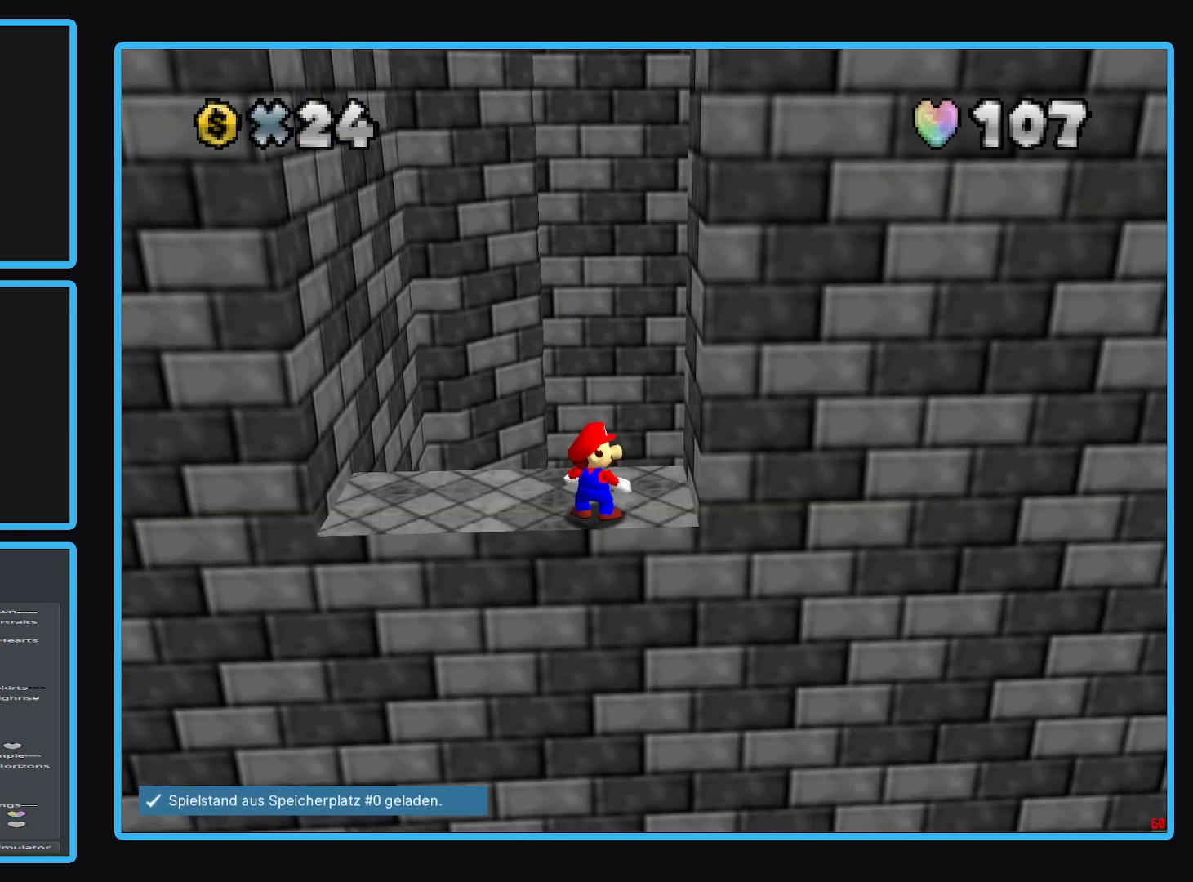
{"buttons": [], "left_stick": "center", "right_stick": "center", "events": [[117, "B", "down"], [200, "B", "up"], [283, "B", "down"], [400, "B", "up"]]}
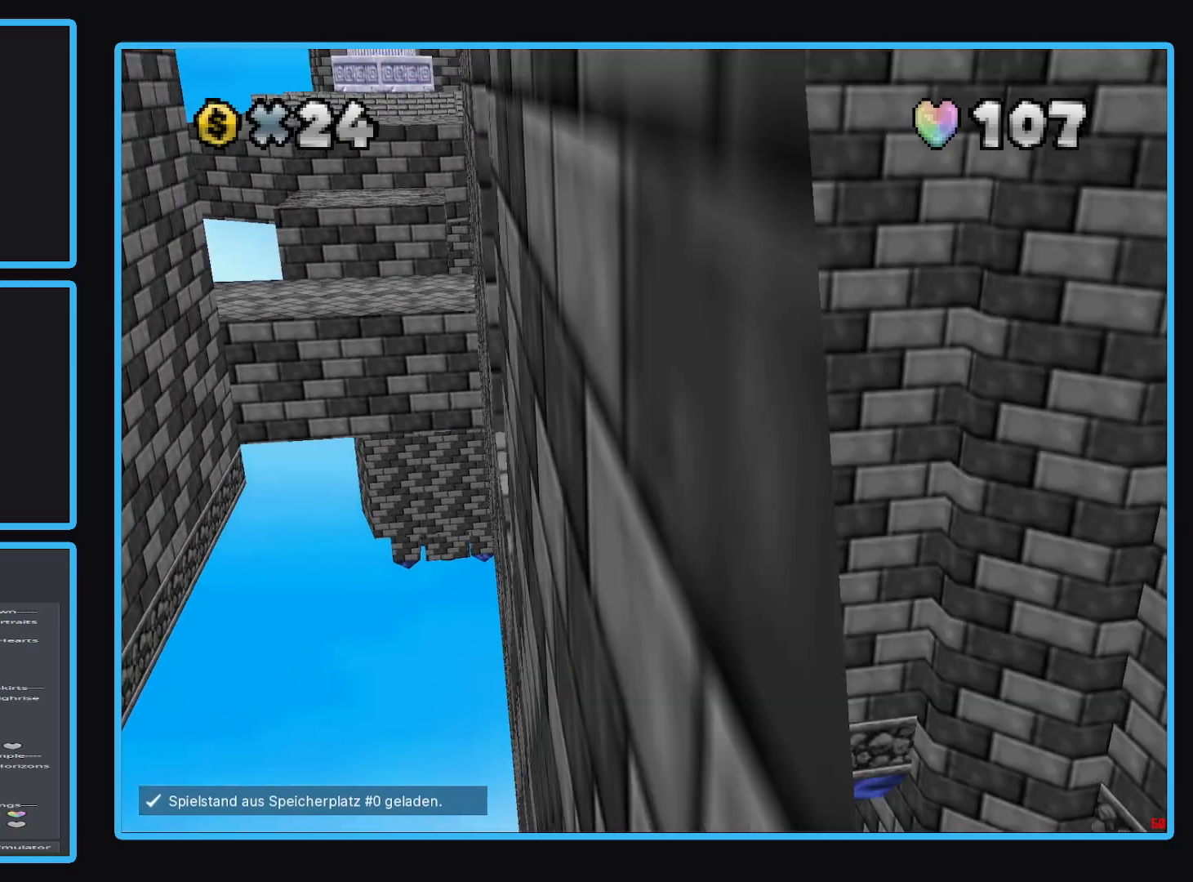
{"buttons": [], "left_stick": "center", "right_stick": "center", "events": []}
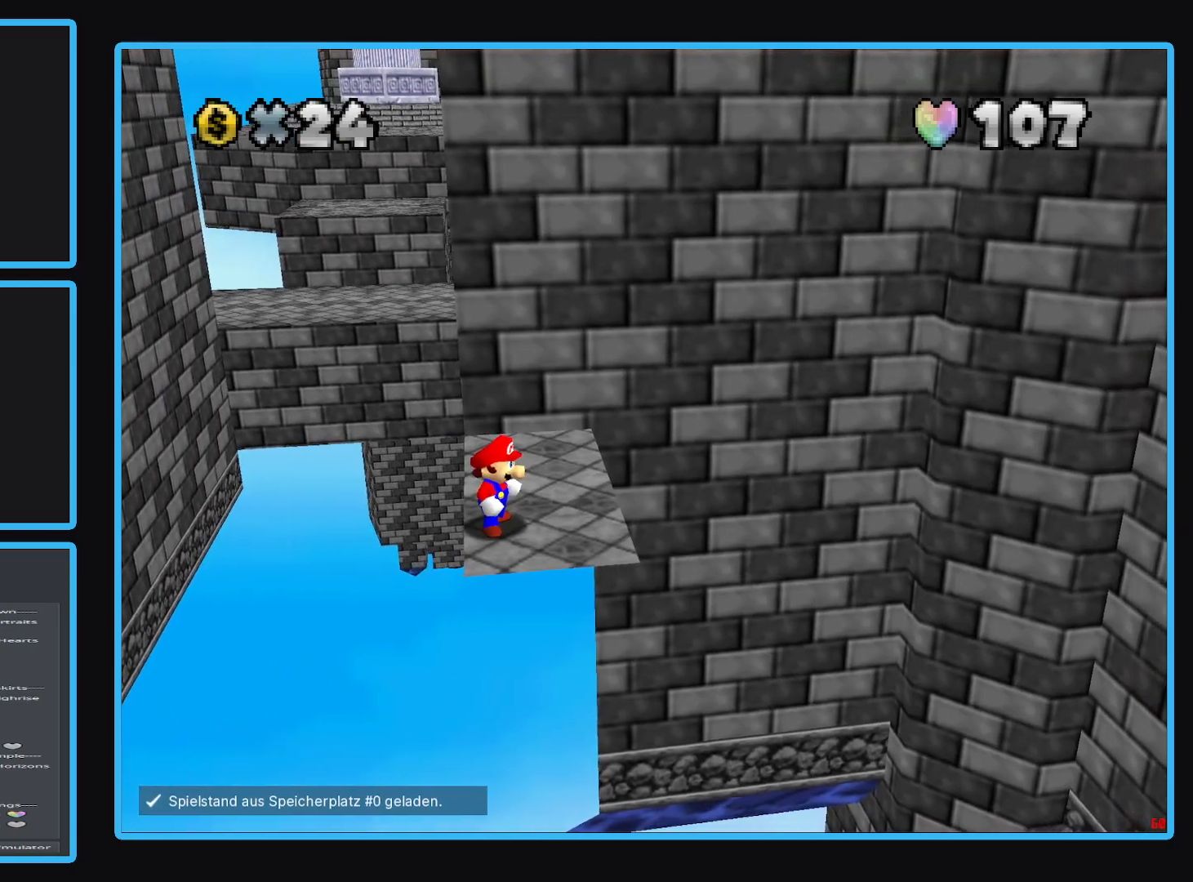
{"buttons": [], "left_stick": "right", "right_stick": "center", "events": [[400, "left_stick", "right"]]}
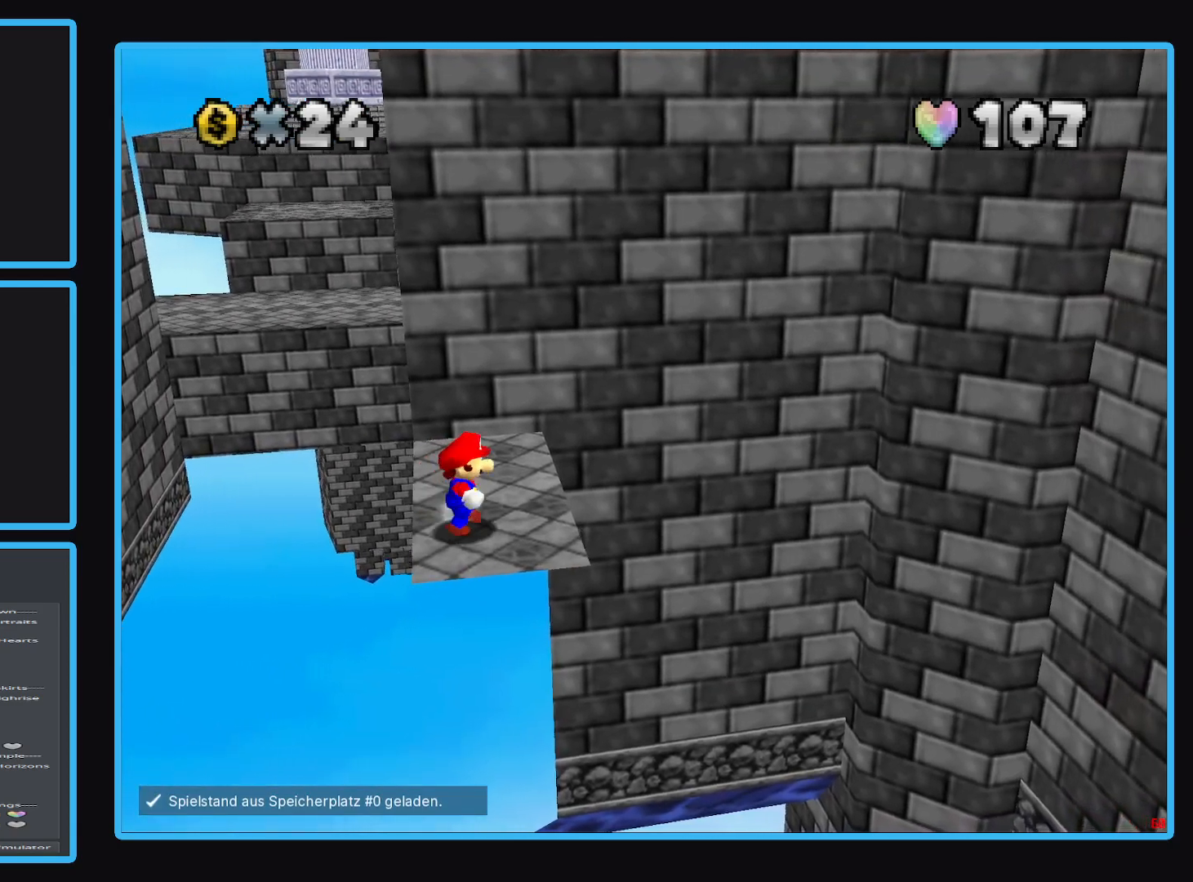
{"buttons": ["A", "L2"], "left_stick": "right", "right_stick": "center", "events": [[267, "L2", "down"], [333, "A", "down"]]}
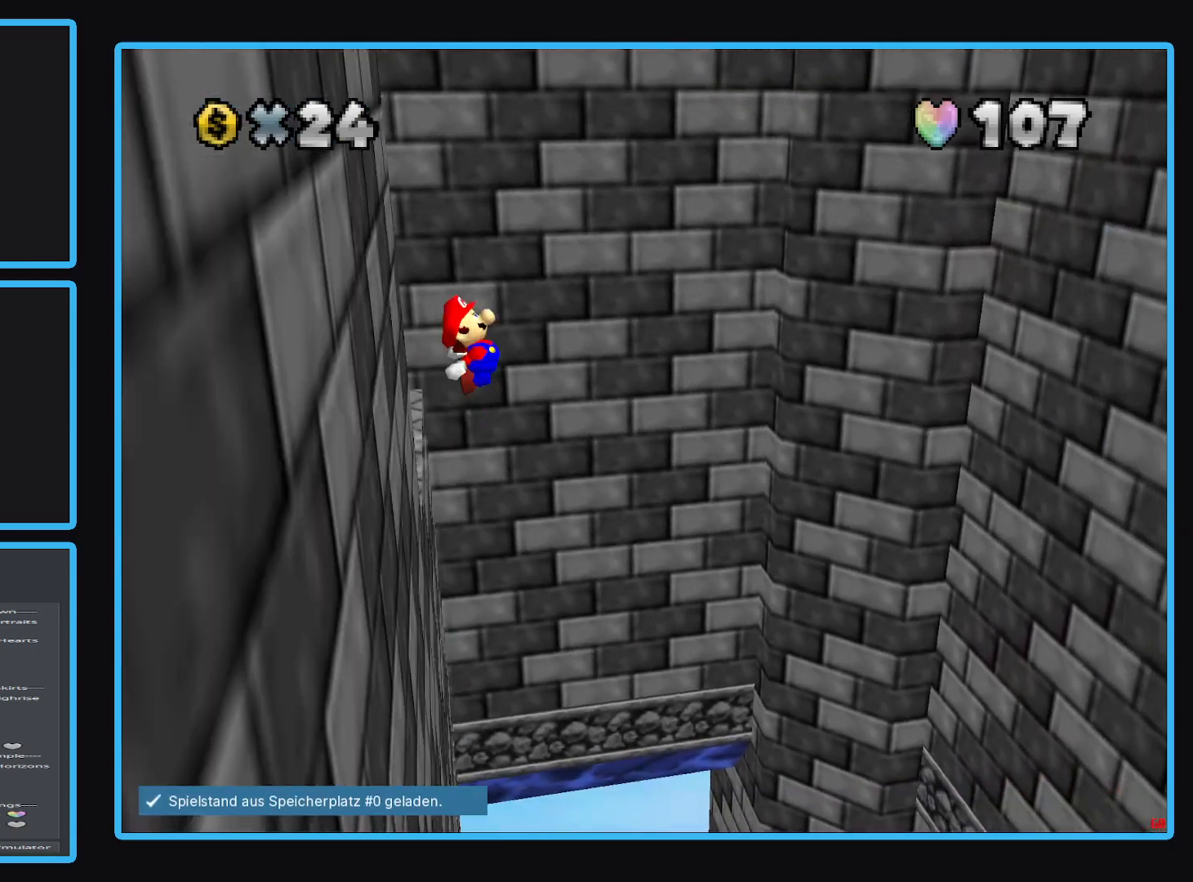
{"buttons": ["A"], "left_stick": "right", "right_stick": "center", "events": [[283, "L2", "up"]]}
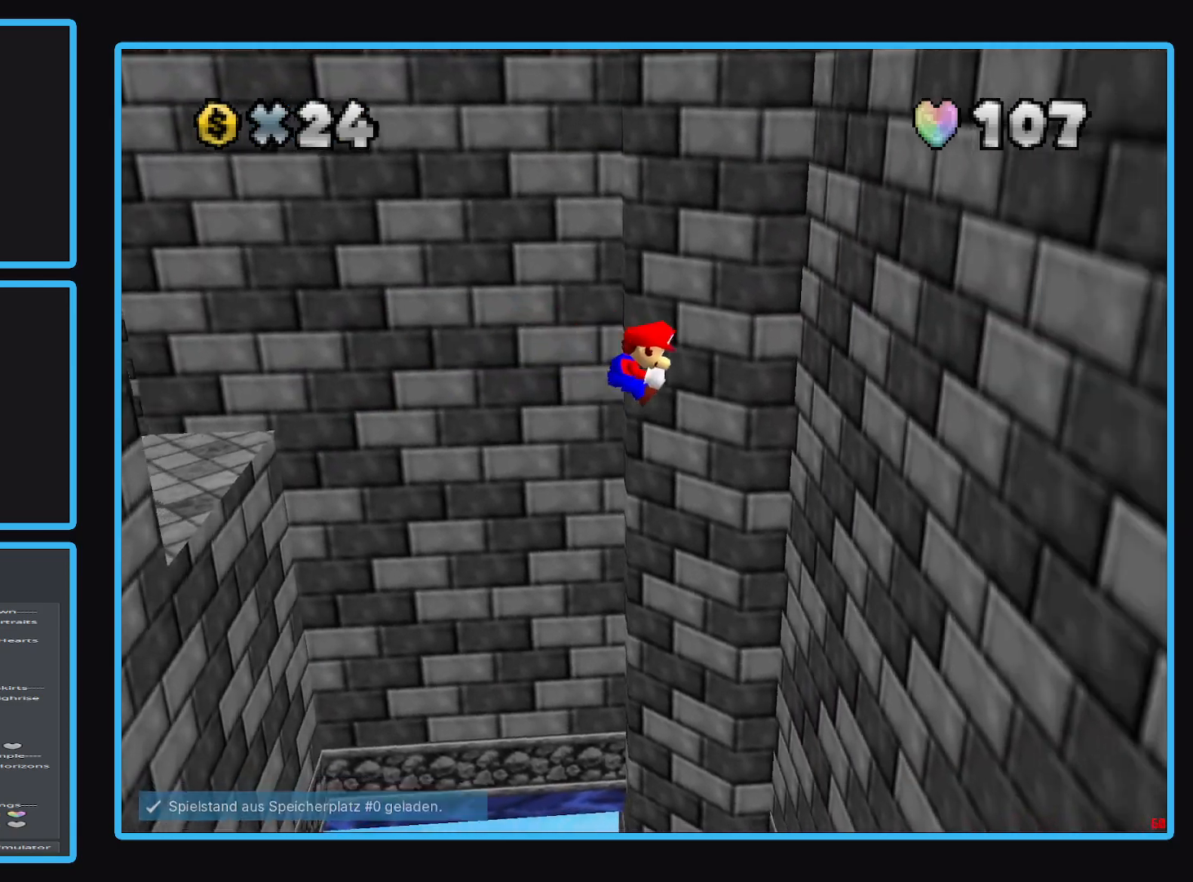
{"buttons": ["A"], "left_stick": "left", "right_stick": "center", "events": [[83, "A", "up"], [217, "left_stick", "left"], [300, "A", "down"]]}
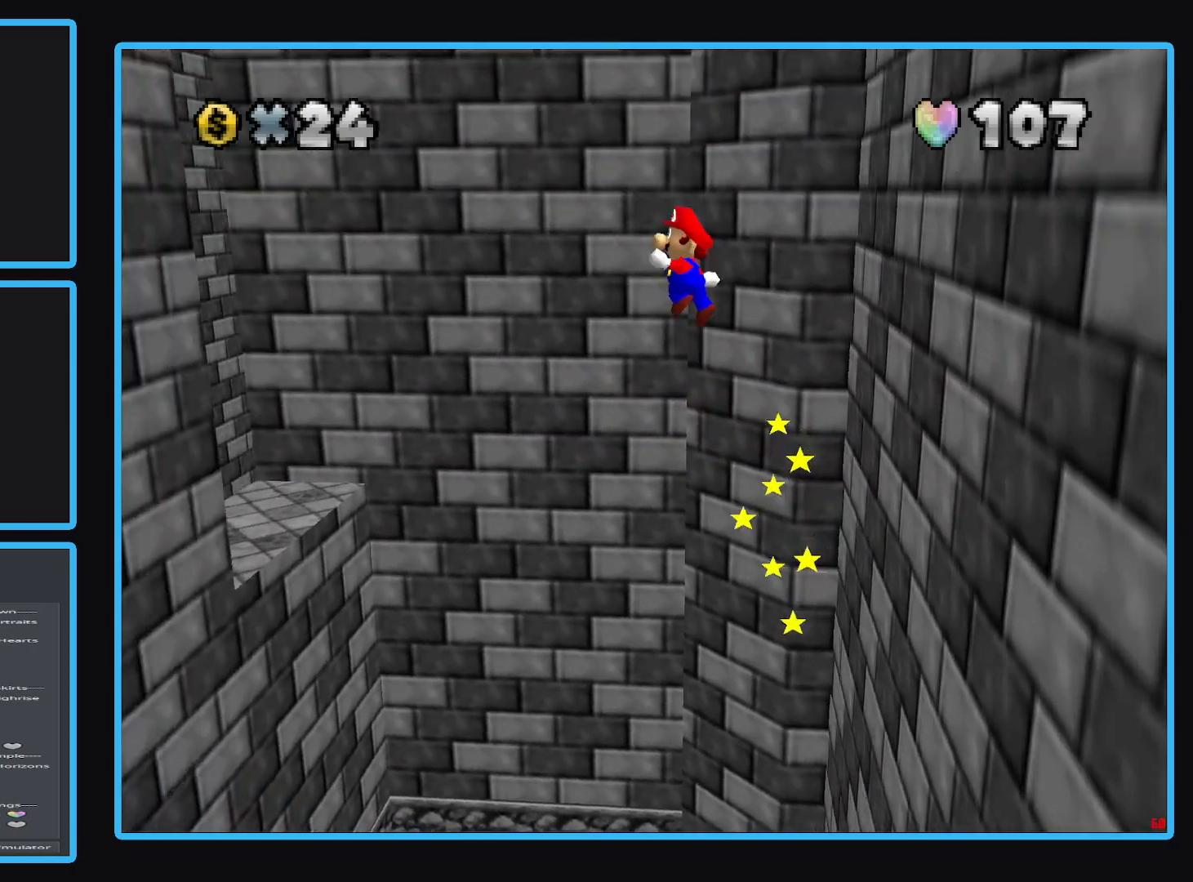
{"buttons": [], "left_stick": "left", "right_stick": "center", "events": [[450, "A", "up"]]}
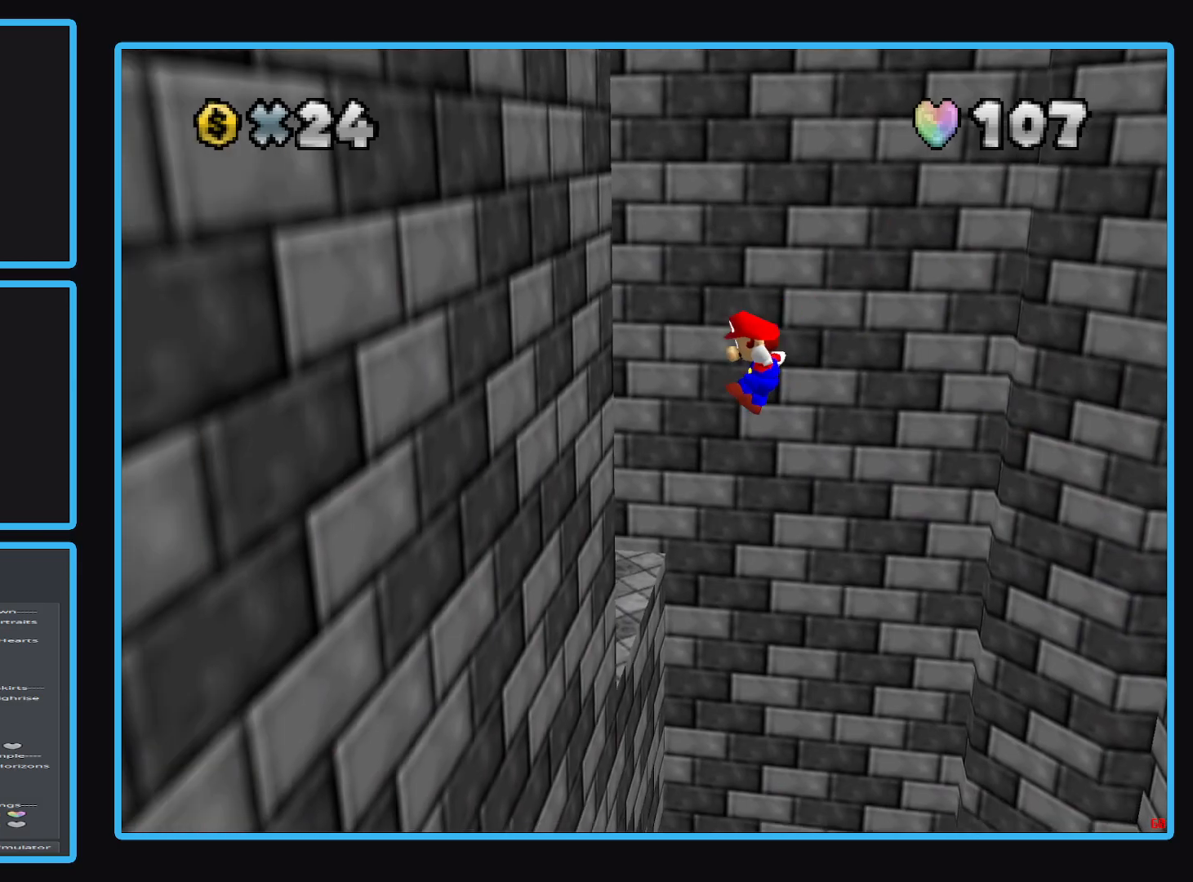
{"buttons": ["A"], "left_stick": "down-right", "right_stick": "center", "events": [[183, "left_stick", "down-right"], [200, "A", "down"]]}
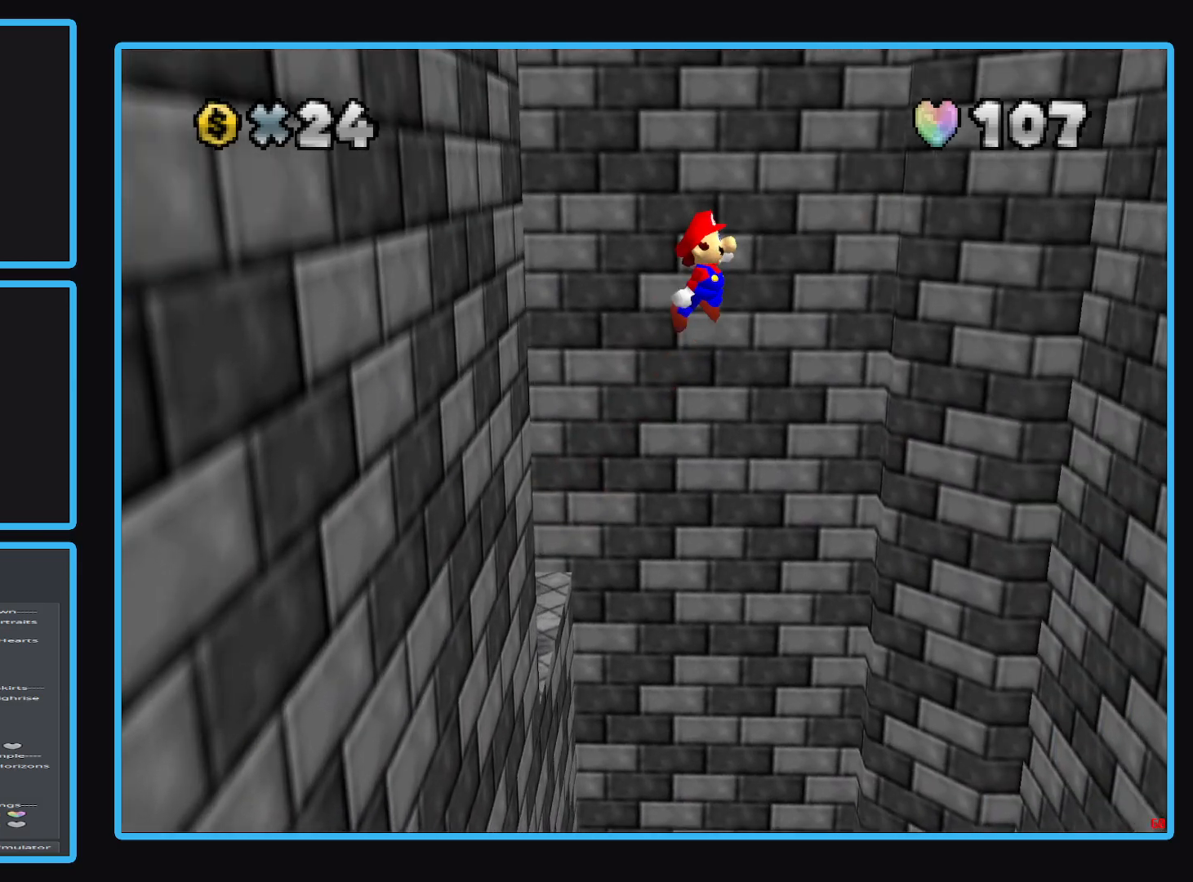
{"buttons": ["A"], "left_stick": "right", "right_stick": "center", "events": [[400, "left_stick", "right"]]}
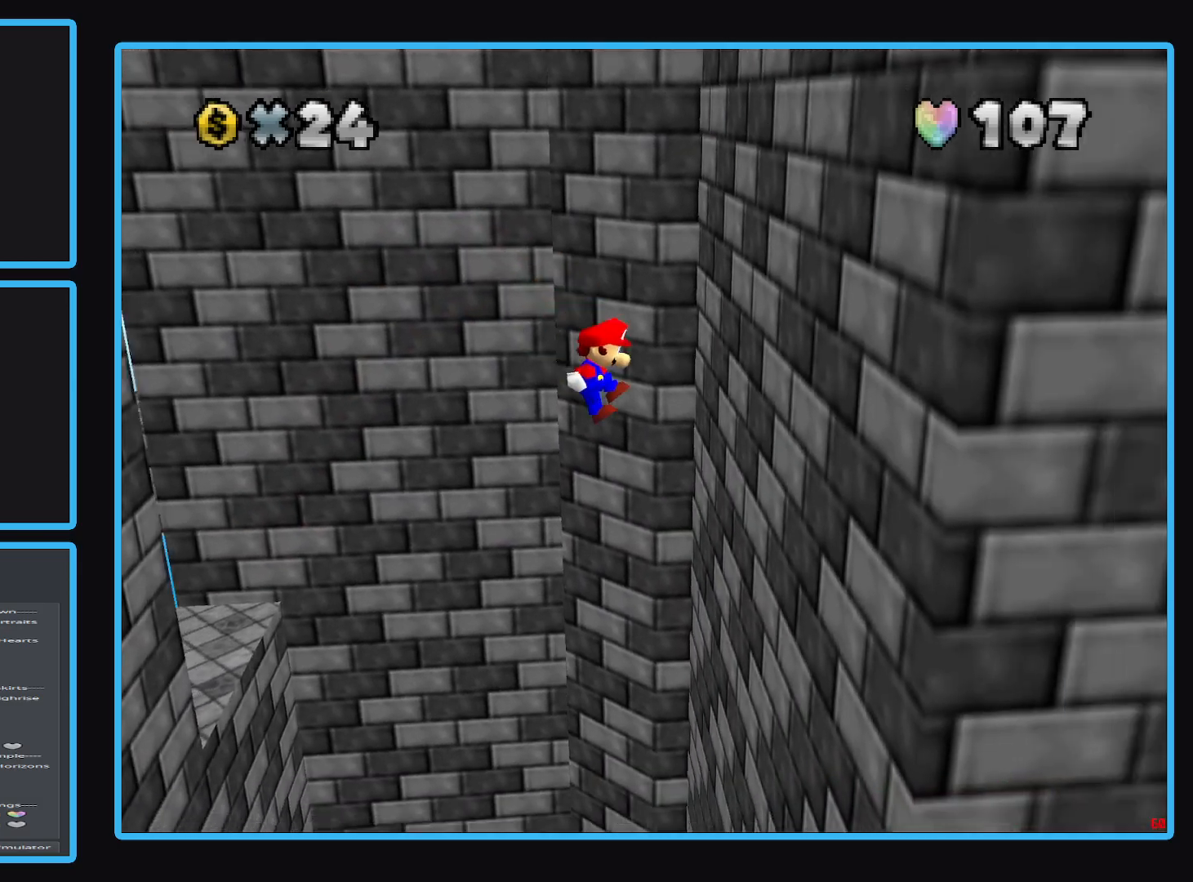
{"buttons": ["A"], "left_stick": "left", "right_stick": "center", "events": [[50, "A", "up"], [183, "left_stick", "down"], [217, "A", "down"], [267, "left_stick", "left"]]}
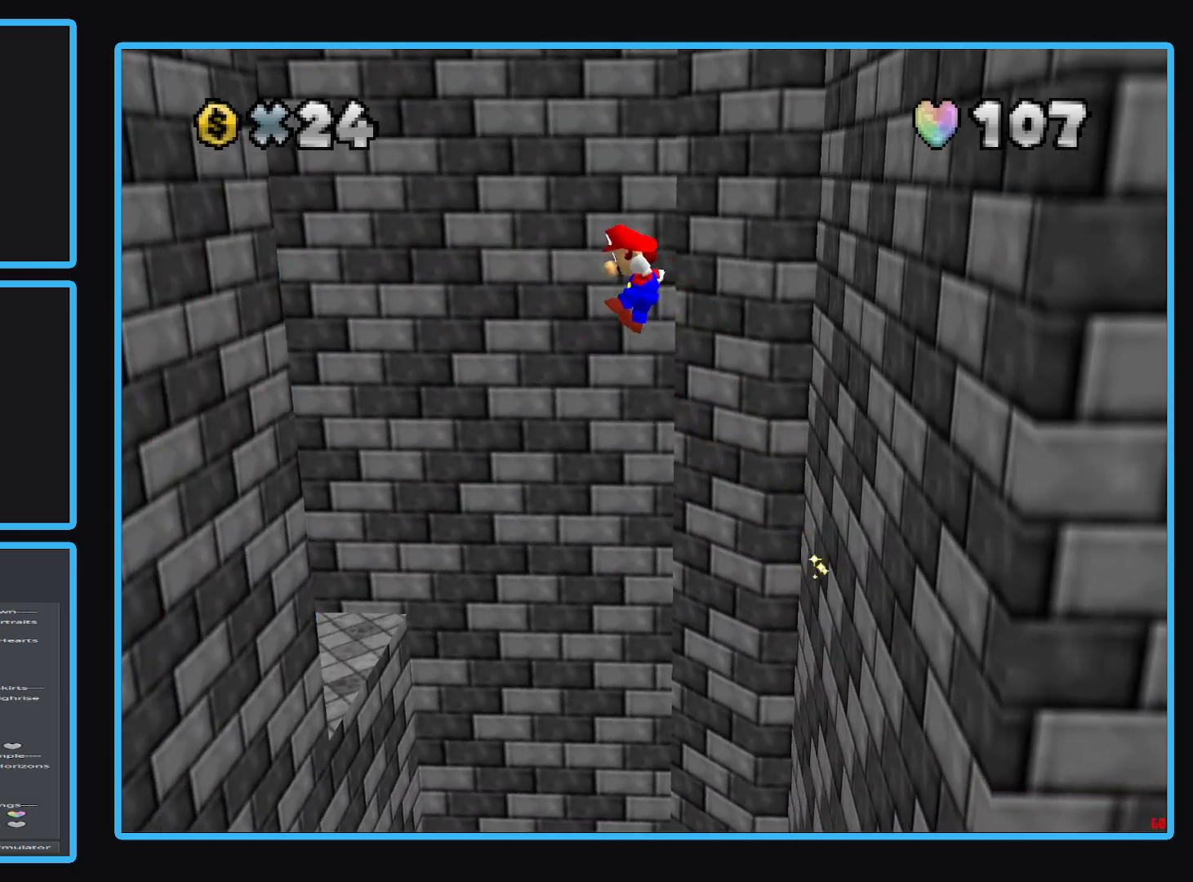
{"buttons": [], "left_stick": "left", "right_stick": "center", "events": [[417, "A", "up"]]}
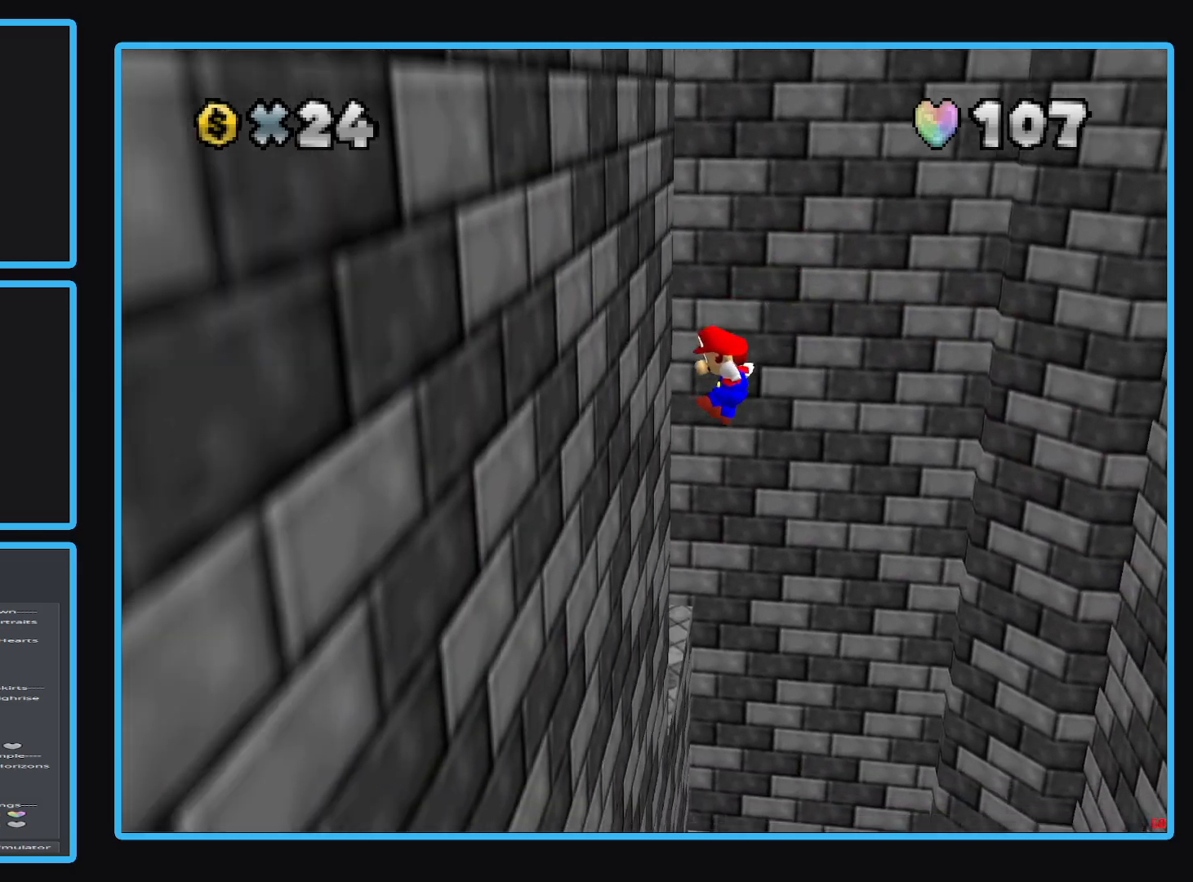
{"buttons": ["A"], "left_stick": "down-right", "right_stick": "center", "events": [[67, "left_stick", "down-right"], [117, "A", "down"]]}